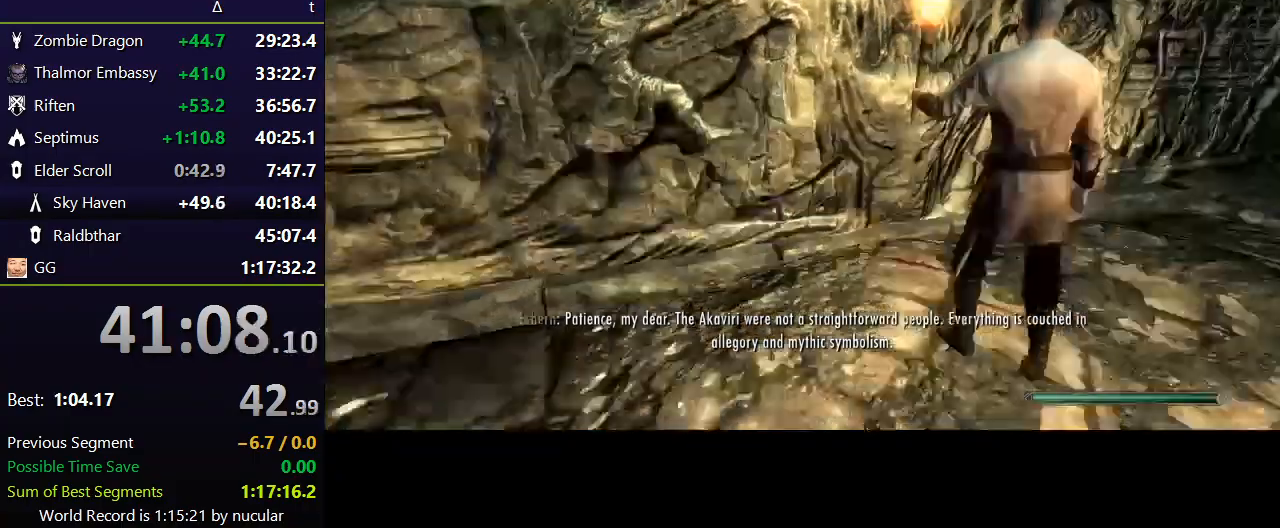
Gameplay with keyboard and mouse; each line is a JSON object with the keys and mouse buttons held at the frame after it. "events" lists presses ("down") and releases ("up") of "1", "2", "3", "4", "5", "a", "alt", "c", "ctrl", "d", "e", "f", "q", "r", "s", "shift", "space", "tab", "v", "w", "x", "z", "mouse_left", "mouse_middle", "mouse_right", "mouse_wheel_up" and "mouse_wheel_down" between this image and that frame as [ms after this image, input, new state], when the widget could be followed in between. "mouse_left", "mouse_middle", "mouse_right", "mouse_wheel_up", "mouse_wheel_down" = the "left", "middle", "right", "wheel_up", "wheel_down" buttons of the "mouse" list. No other keys are recorded. Not read: mouse_move.
{"keys": ["shift", "w"], "mouse": [], "events": [[134, "a", "down"], [200, "w", "down"], [234, "a", "up"], [434, "shift", "down"]]}
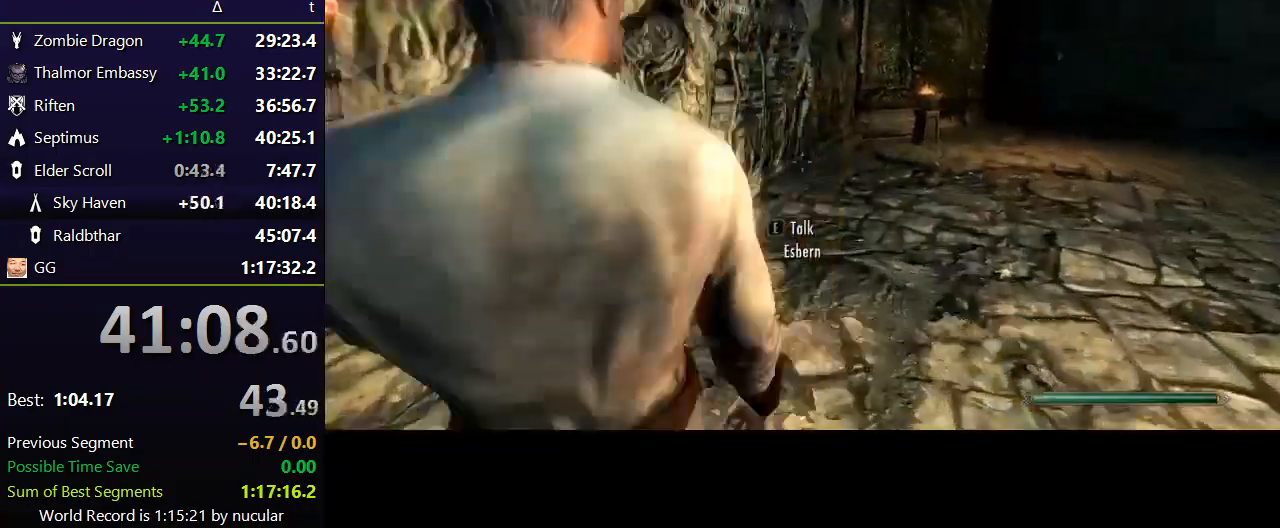
{"keys": ["d"], "mouse": [], "events": [[66, "w", "up"], [100, "s", "down"], [100, "shift", "up"], [200, "d", "down"], [233, "s", "up"]]}
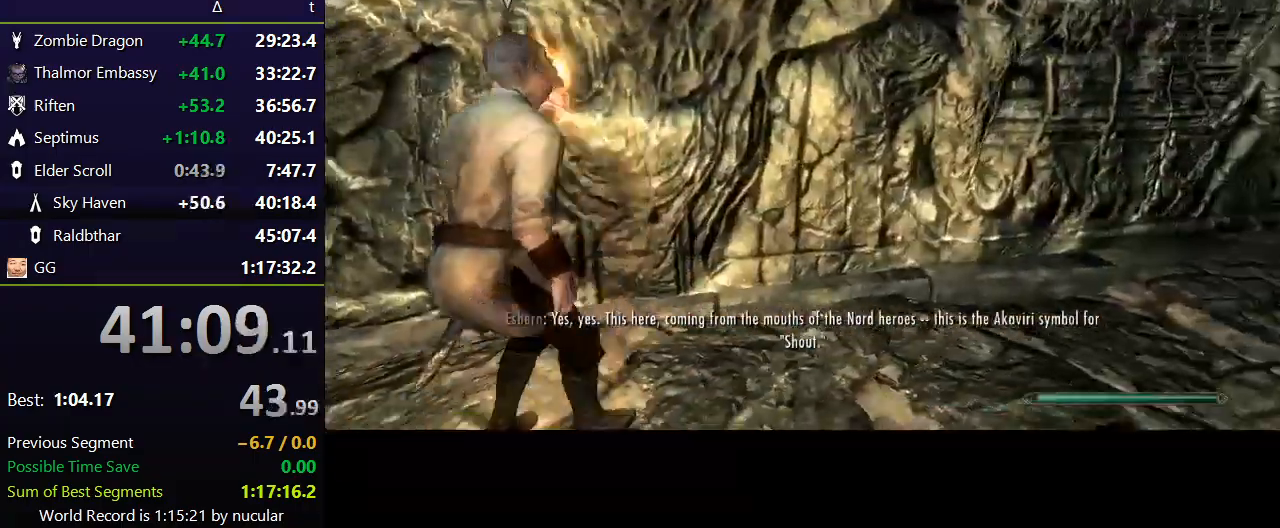
{"keys": [], "mouse": [], "events": [[267, "w", "down"], [367, "d", "up"], [401, "w", "up"]]}
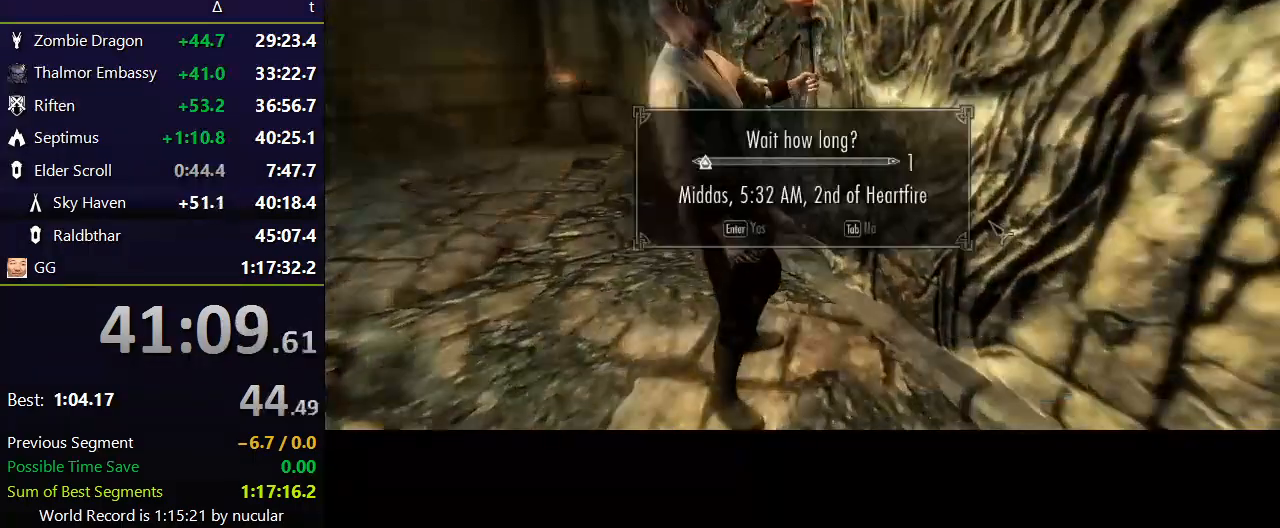
{"keys": ["e"], "mouse": [], "events": [[333, "e", "down"], [467, "e", "up"], [500, "e", "down"]]}
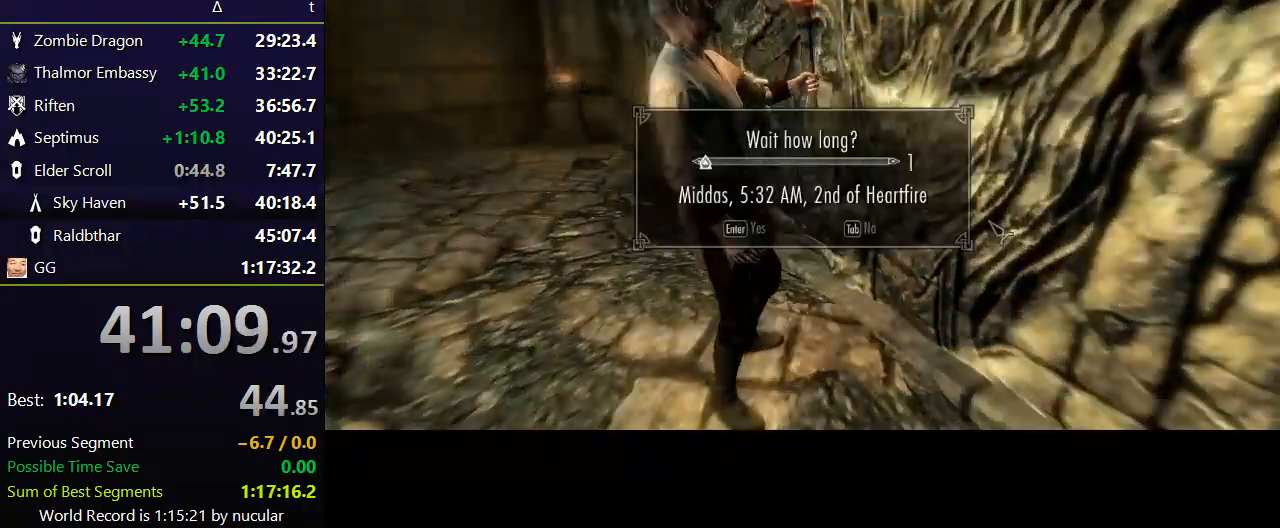
{"keys": [], "mouse": [], "events": [[100, "e", "up"]]}
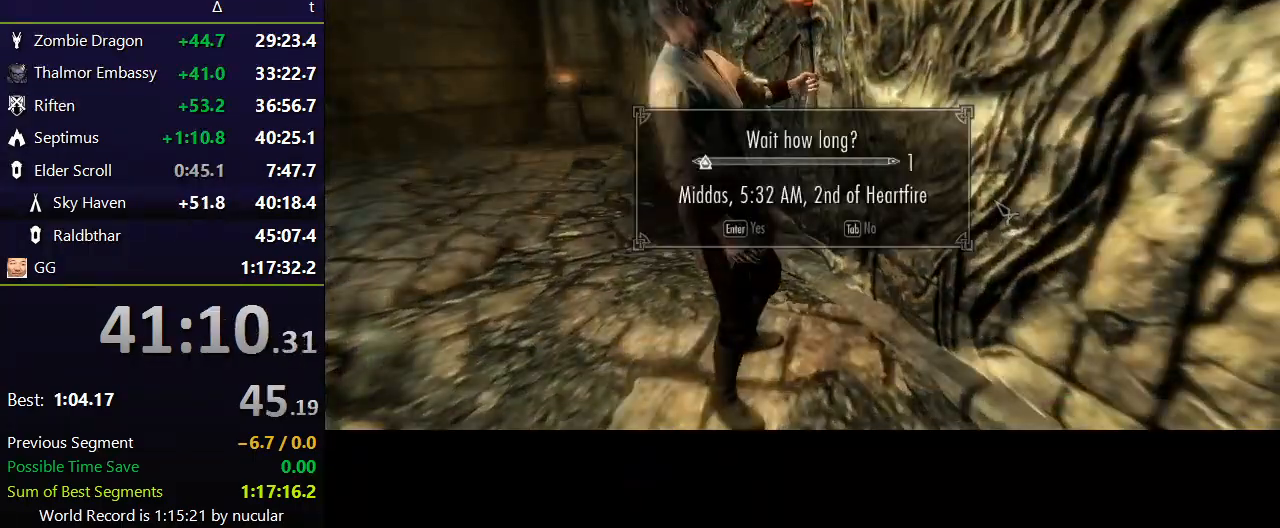
{"keys": [], "mouse": [], "events": []}
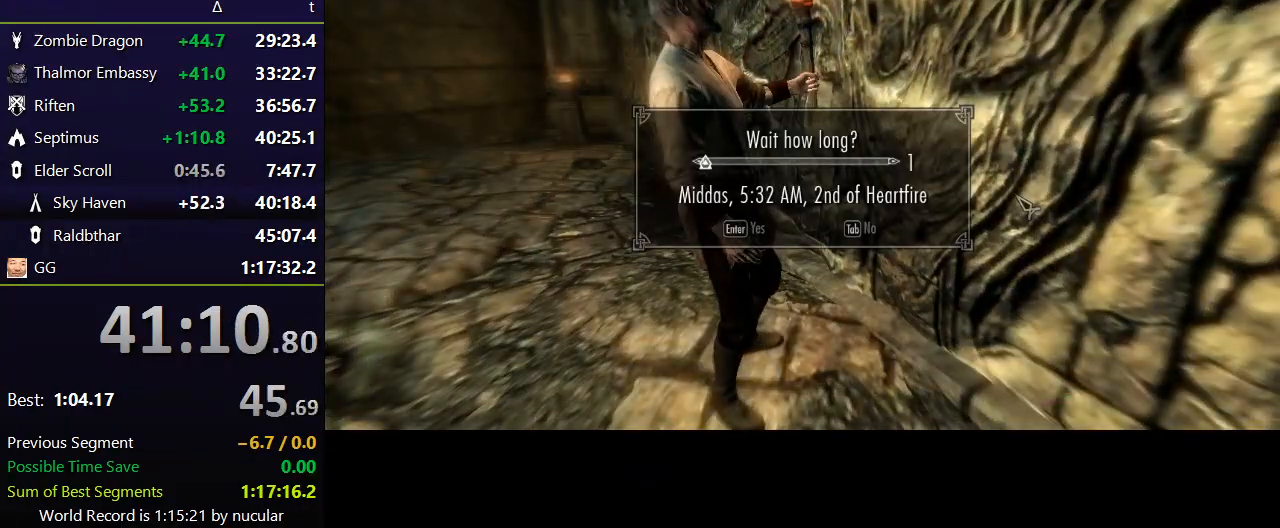
{"keys": ["shift", "w"], "mouse": [], "events": [[401, "w", "down"], [501, "shift", "down"]]}
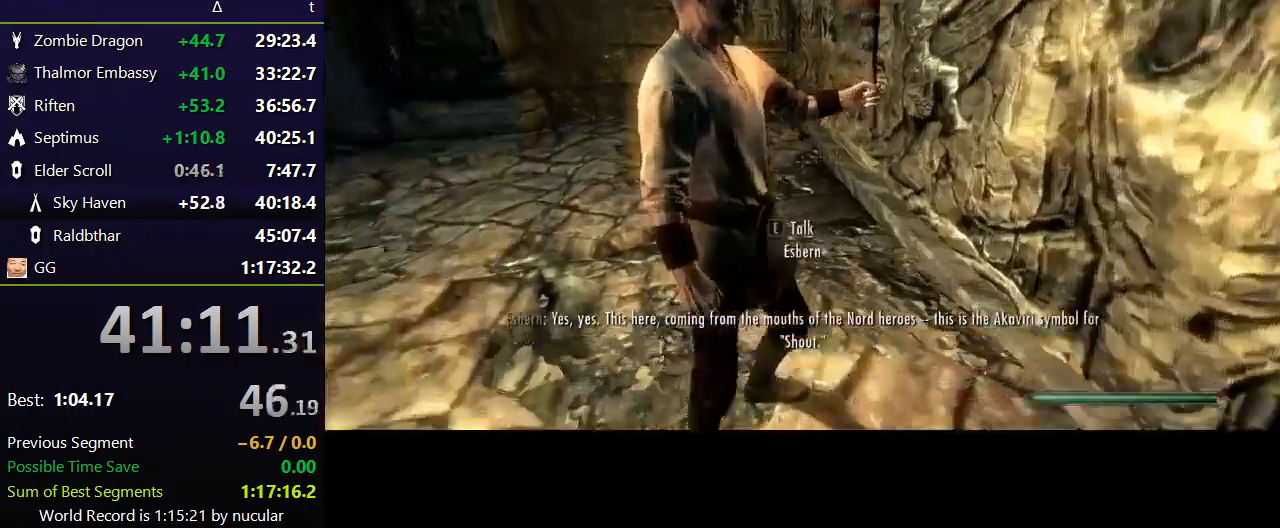
{"keys": ["a"], "mouse": [], "events": [[200, "shift", "up"], [200, "w", "up"], [233, "s", "down"], [400, "a", "down"], [433, "s", "up"]]}
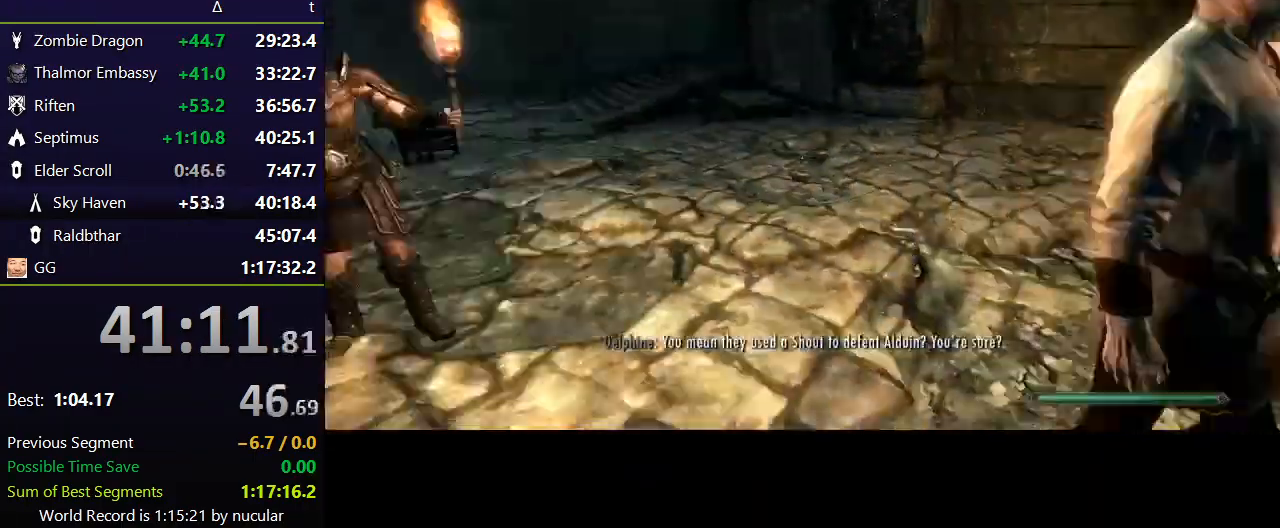
{"keys": ["shift", "w"], "mouse": [], "events": [[34, "a", "up"], [67, "w", "down"], [434, "shift", "down"]]}
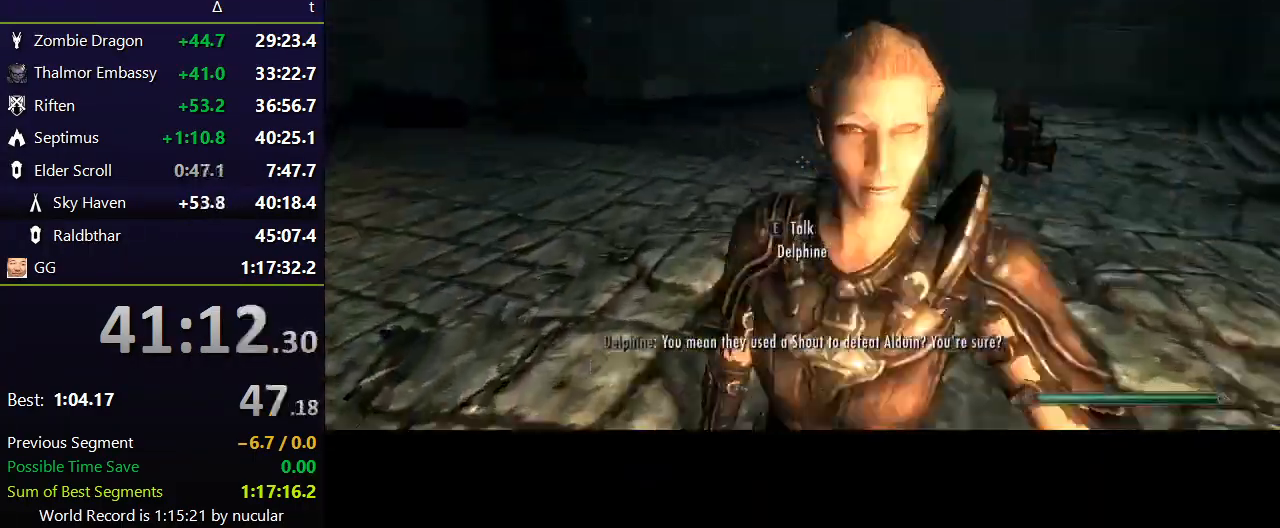
{"keys": ["e"], "mouse": [], "events": [[33, "w", "up"], [100, "shift", "up"], [133, "s", "down"], [267, "s", "up"], [333, "e", "down"], [400, "e", "up"], [467, "e", "down"]]}
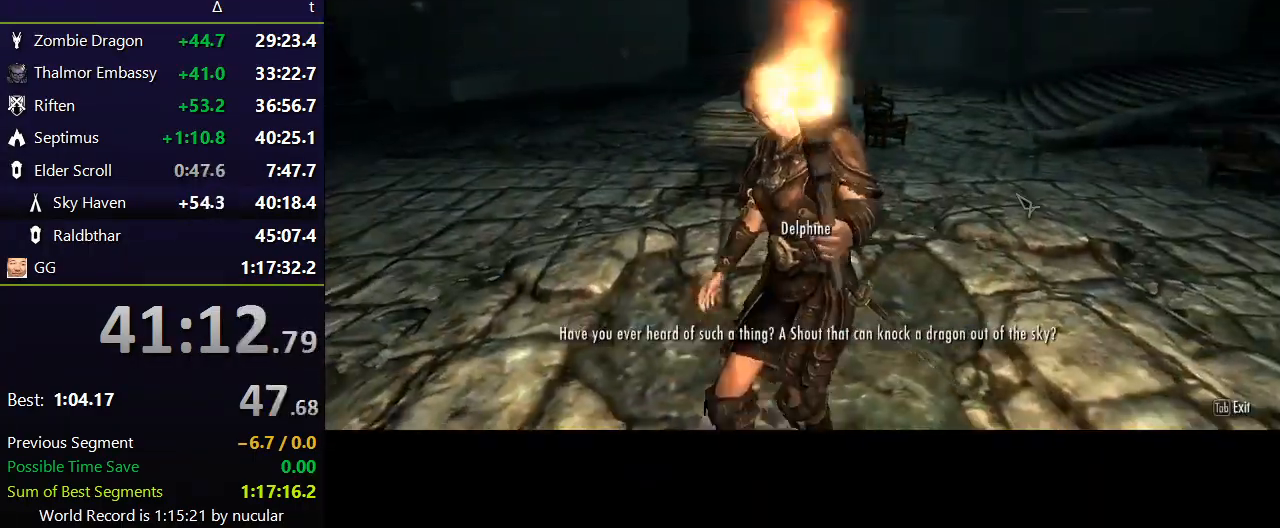
{"keys": ["e"], "mouse": [], "events": [[34, "e", "up"], [100, "e", "down"], [200, "e", "up"], [234, "e", "down"], [301, "e", "up"], [301, "mouse_left", "down"], [334, "e", "down"], [367, "mouse_left", "up"], [434, "e", "up"], [434, "mouse_left", "down"], [467, "e", "down"], [467, "mouse_left", "up"]]}
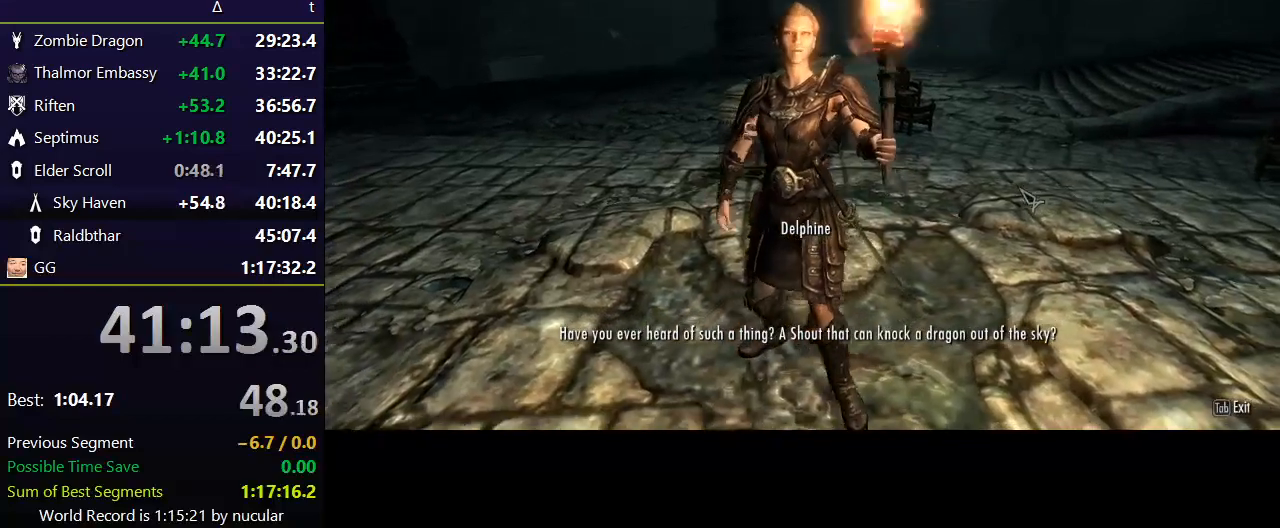
{"keys": [], "mouse": ["left"], "events": [[66, "mouse_left", "down"], [100, "mouse_left", "up"], [167, "e", "up"], [200, "e", "down"], [200, "mouse_left", "down"], [267, "mouse_left", "up"], [367, "mouse_left", "down"], [400, "e", "up"], [400, "mouse_left", "up"], [433, "e", "down"], [500, "e", "up"], [500, "mouse_left", "down"]]}
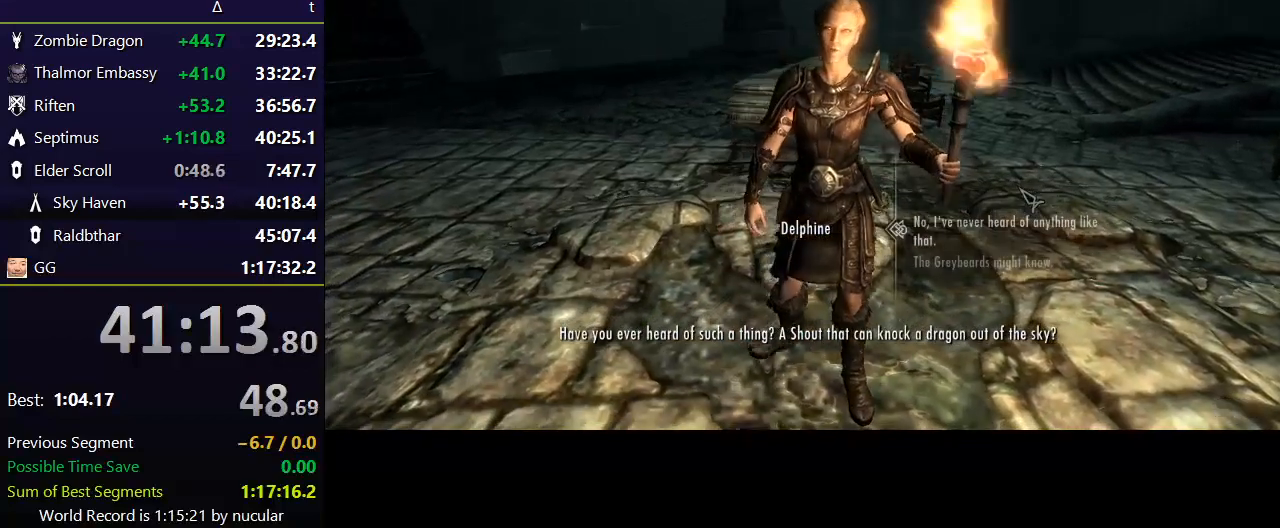
{"keys": ["e"], "mouse": ["left"], "events": [[34, "e", "down"], [100, "mouse_left", "up"], [134, "e", "up"], [467, "e", "down"], [467, "mouse_left", "down"]]}
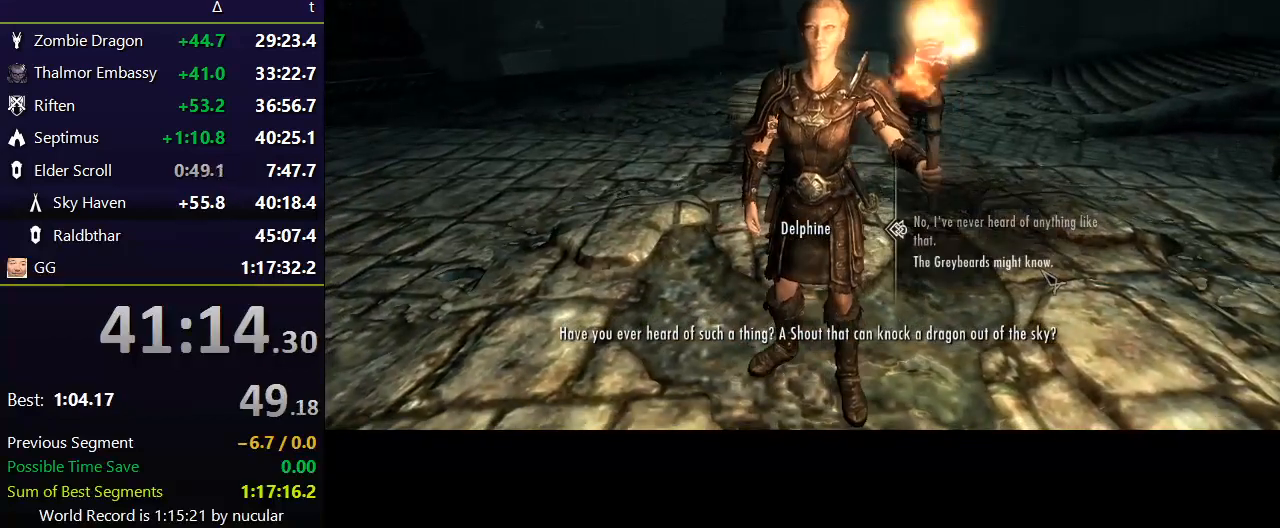
{"keys": [], "mouse": ["left"], "events": [[66, "e", "up"], [66, "mouse_left", "up"], [100, "e", "down"], [133, "mouse_left", "down"], [200, "e", "up"], [200, "mouse_left", "up"], [233, "e", "down"], [300, "mouse_left", "down"], [333, "e", "up"], [333, "mouse_left", "up"], [367, "e", "down"], [467, "e", "up"], [467, "mouse_left", "down"]]}
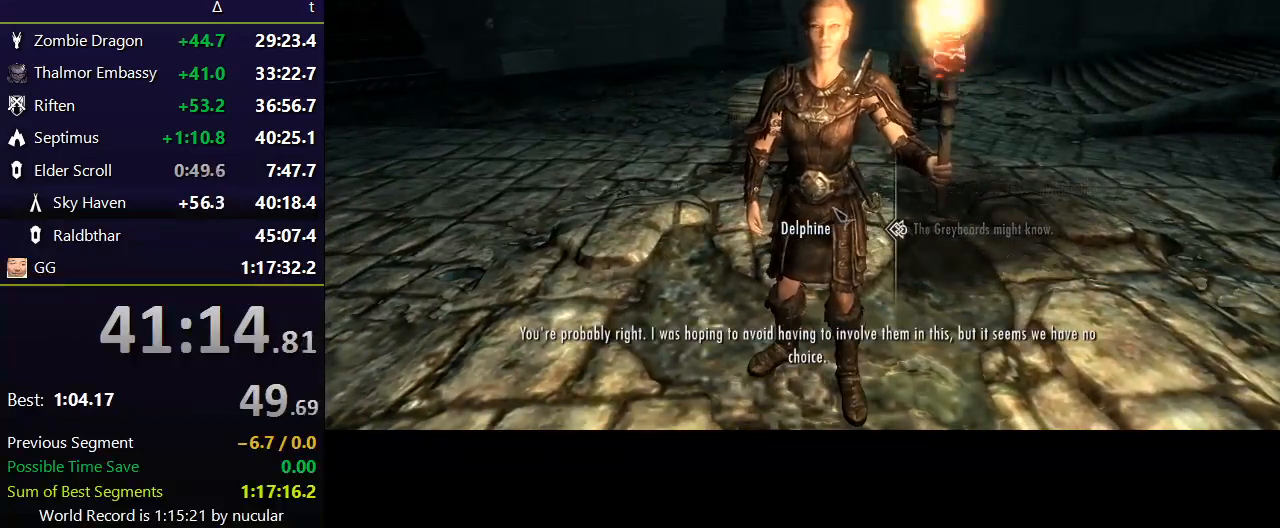
{"keys": ["e"], "mouse": [], "events": [[34, "e", "down"], [34, "mouse_left", "up"], [67, "e", "up"], [100, "e", "down"], [100, "mouse_left", "down"], [167, "mouse_left", "up"], [200, "e", "up"], [267, "e", "down"], [267, "mouse_left", "down"], [301, "mouse_left", "up"], [401, "mouse_left", "down"], [434, "e", "up"], [434, "mouse_left", "up"], [501, "e", "down"]]}
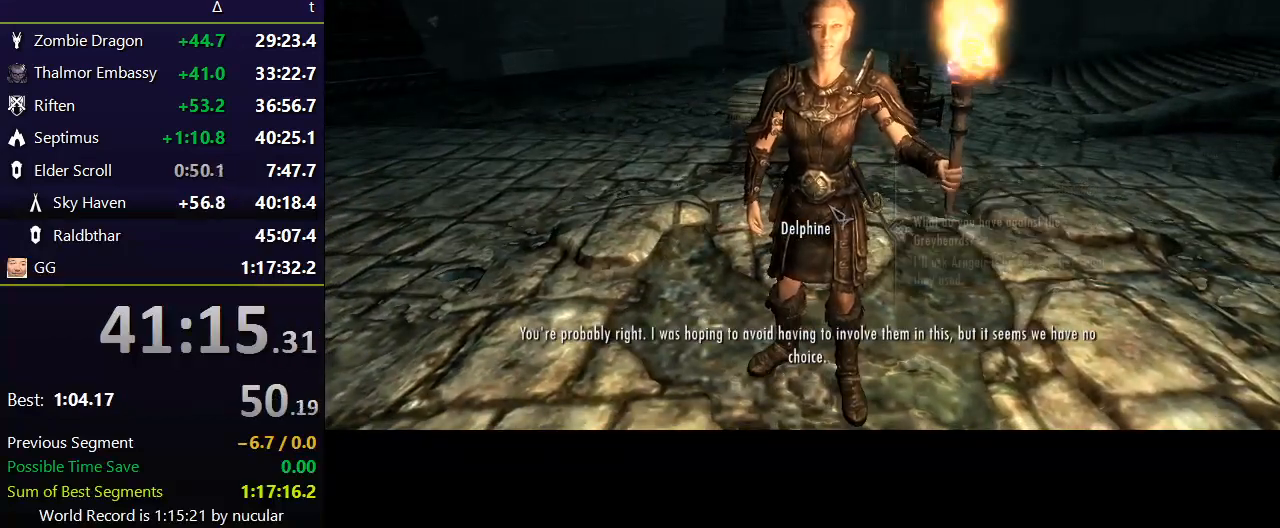
{"keys": [], "mouse": [], "events": [[33, "mouse_left", "down"], [66, "e", "up"], [66, "mouse_left", "up"], [133, "e", "down"], [167, "mouse_left", "down"], [233, "mouse_left", "up"], [267, "e", "up"]]}
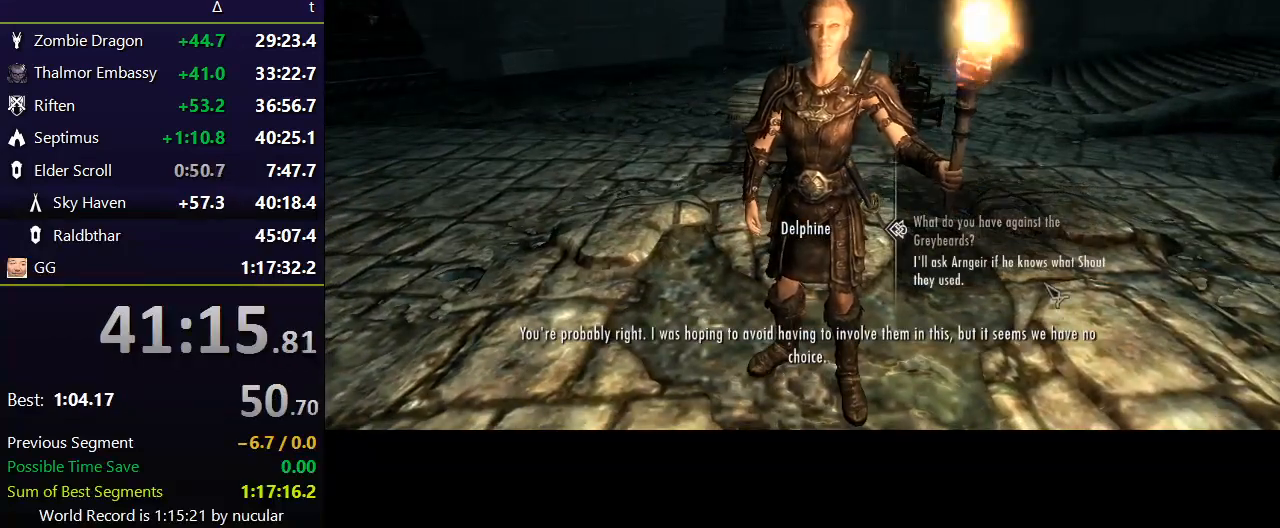
{"keys": ["e"], "mouse": ["left"], "events": [[134, "e", "down"], [200, "mouse_left", "down"], [234, "e", "up"], [234, "mouse_left", "up"], [300, "e", "down"], [334, "mouse_left", "down"], [367, "e", "up"], [367, "mouse_left", "up"], [434, "e", "down"], [467, "mouse_left", "down"]]}
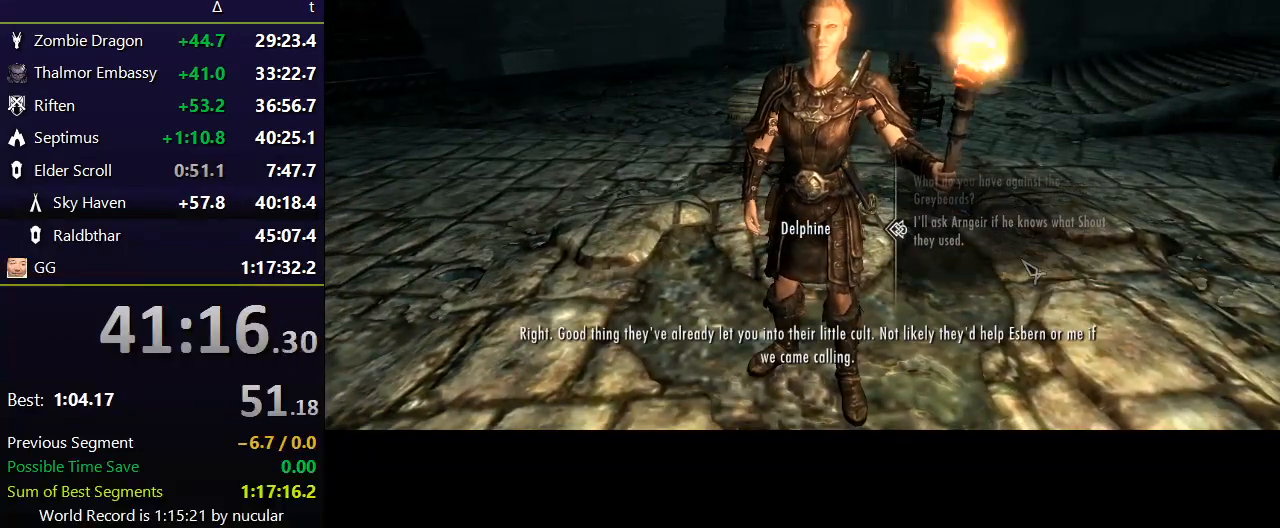
{"keys": [], "mouse": [], "events": [[33, "e", "up"], [33, "mouse_left", "up"], [66, "e", "down"], [100, "mouse_left", "down"], [167, "e", "up"], [167, "mouse_left", "up"], [200, "mouse_left", "down"], [267, "e", "down"], [300, "mouse_left", "up"], [300, "tab", "down"], [333, "e", "up"], [433, "tab", "up"]]}
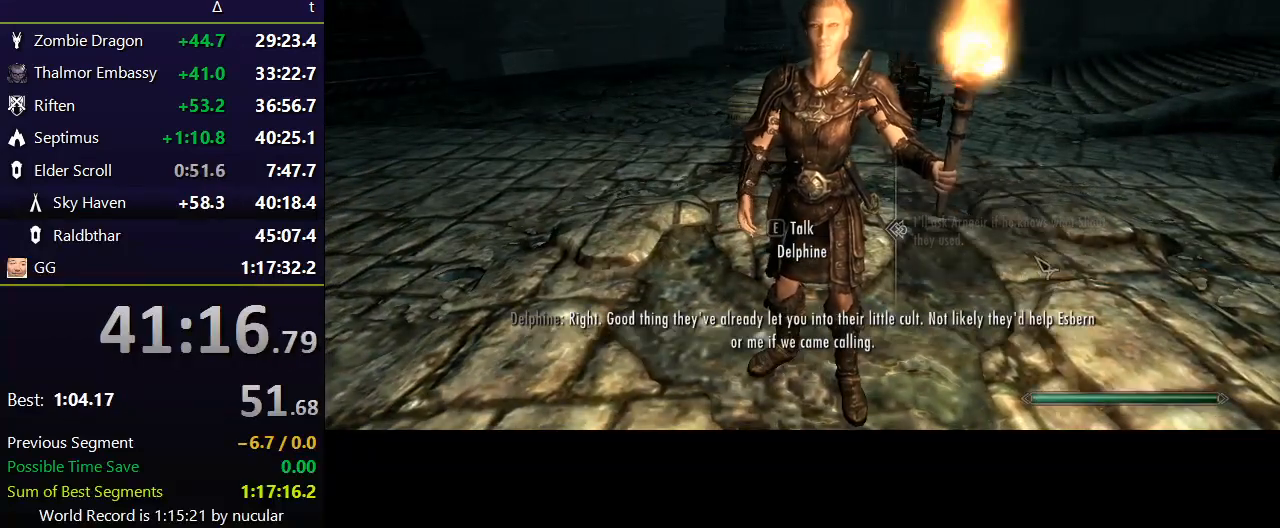
{"keys": ["shift"], "mouse": [], "events": [[34, "w", "down"], [267, "shift", "down"], [467, "w", "up"]]}
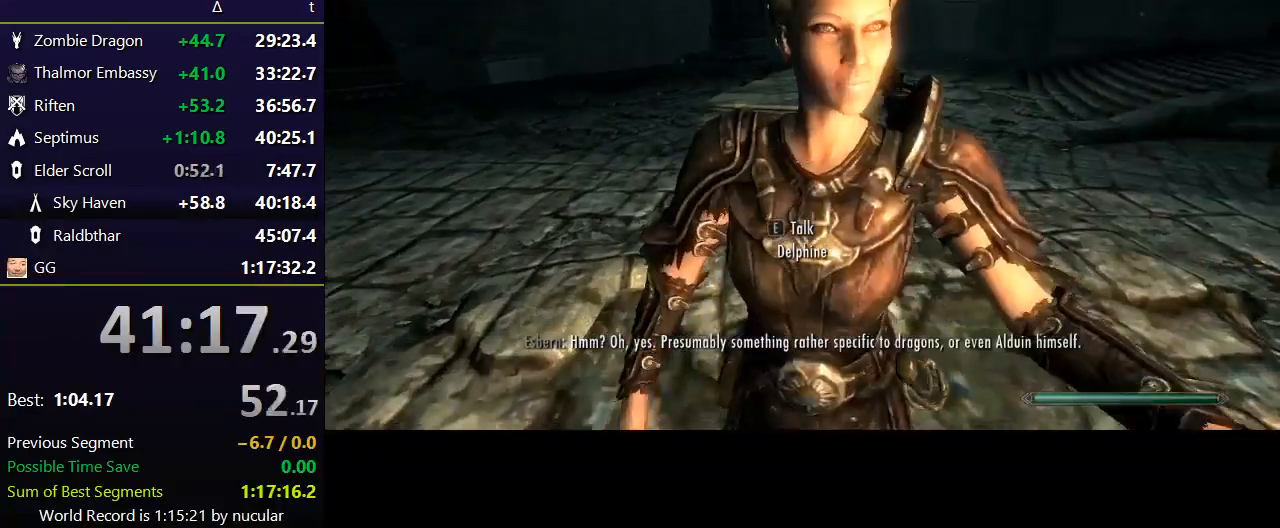
{"keys": ["shift", "w"], "mouse": [], "events": [[33, "shift", "up"], [33, "w", "down"], [233, "shift", "down"]]}
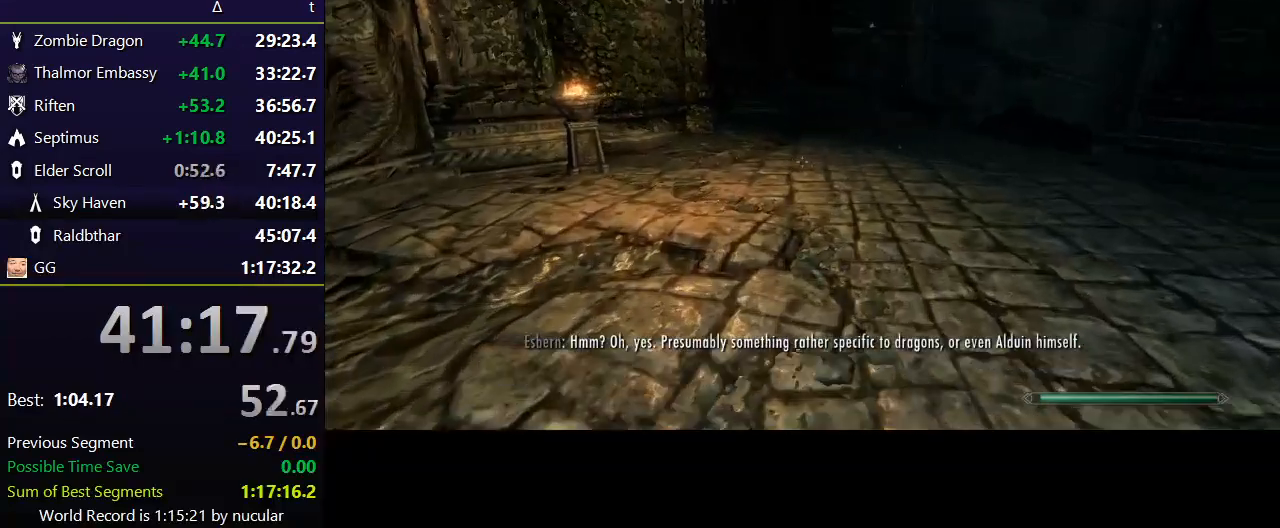
{"keys": ["shift", "w"], "mouse": [], "events": []}
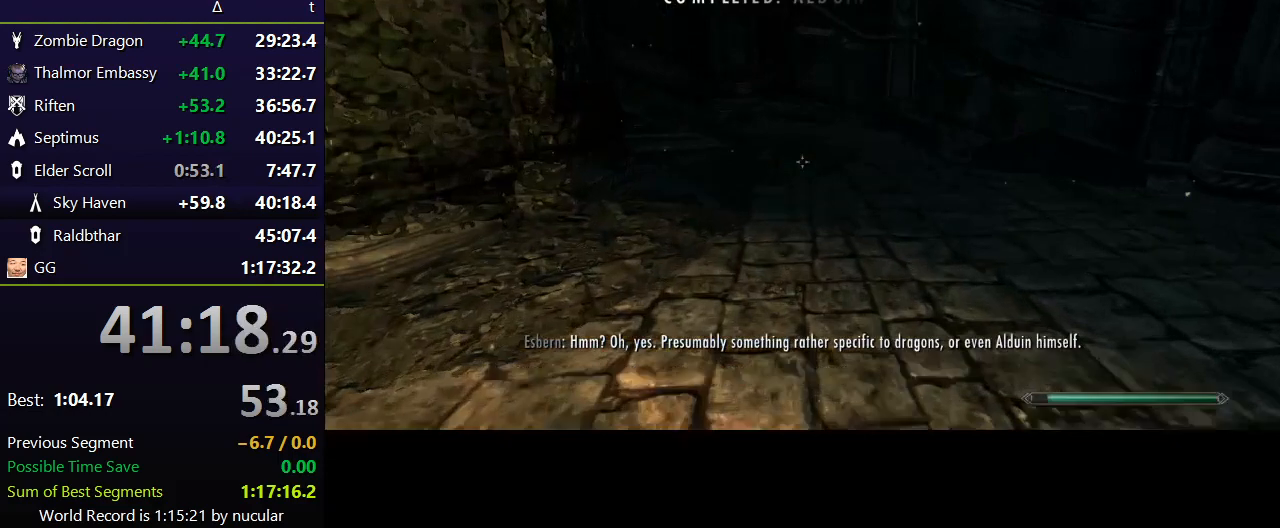
{"keys": ["shift", "w"], "mouse": [], "events": []}
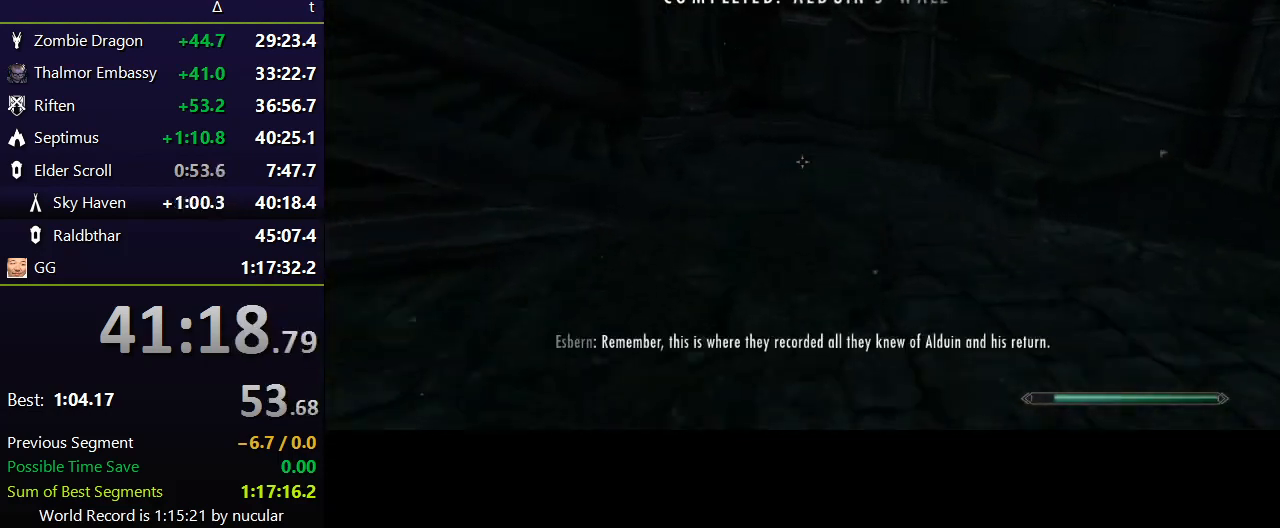
{"keys": ["shift", "w"], "mouse": [], "events": []}
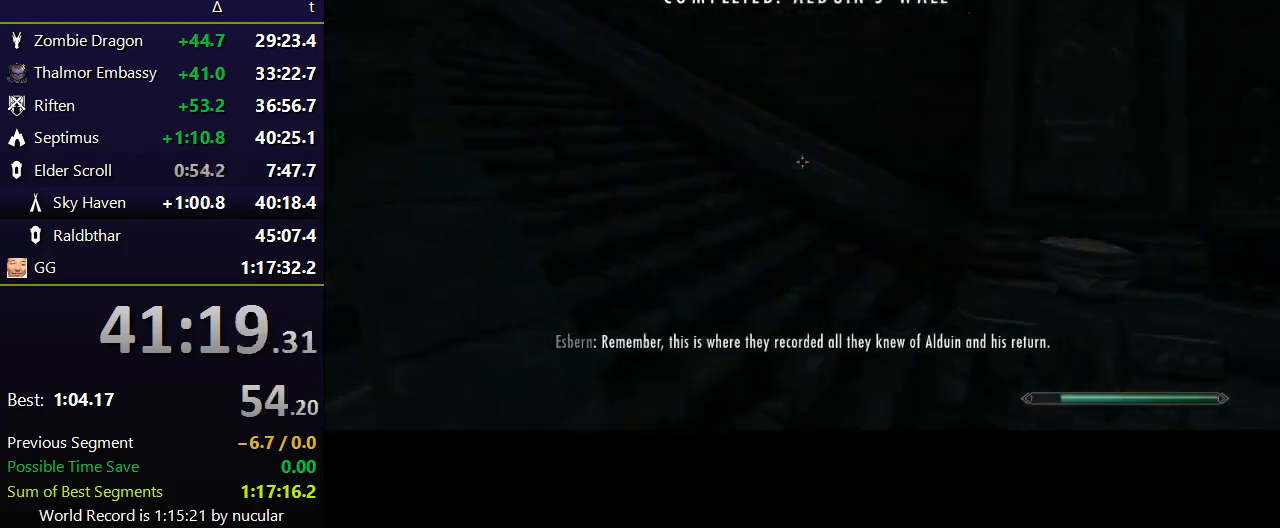
{"keys": ["shift", "w"], "mouse": [], "events": []}
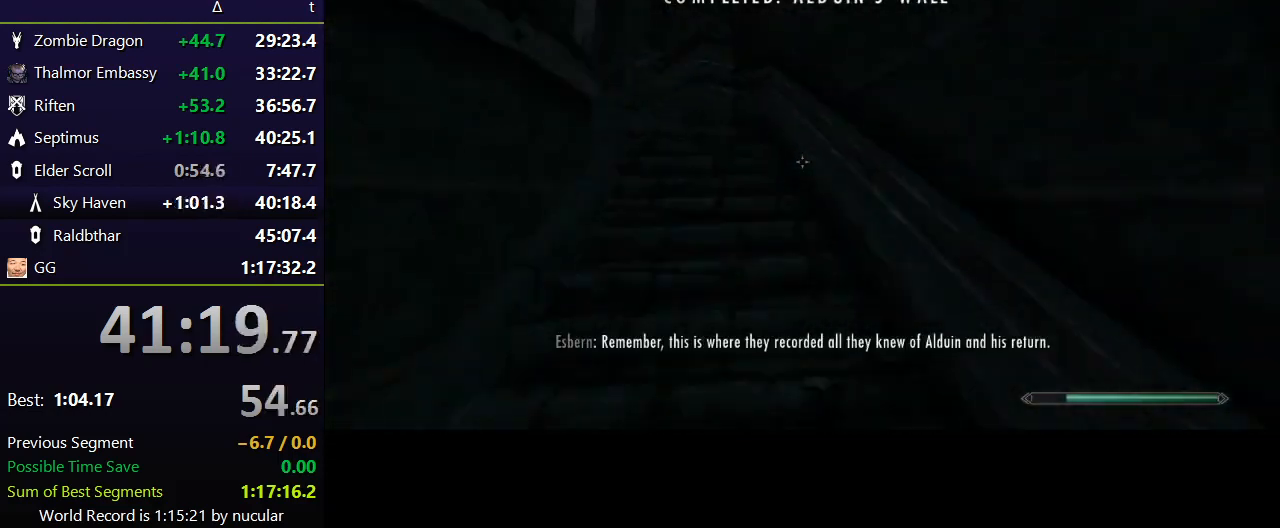
{"keys": ["shift", "w"], "mouse": [], "events": []}
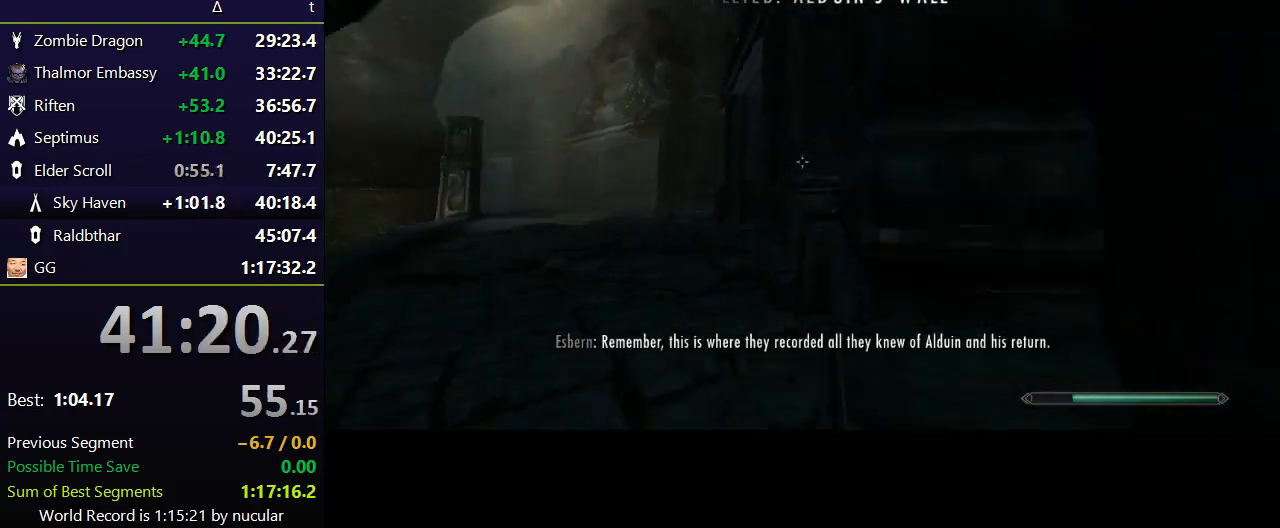
{"keys": ["shift", "w"], "mouse": [], "events": []}
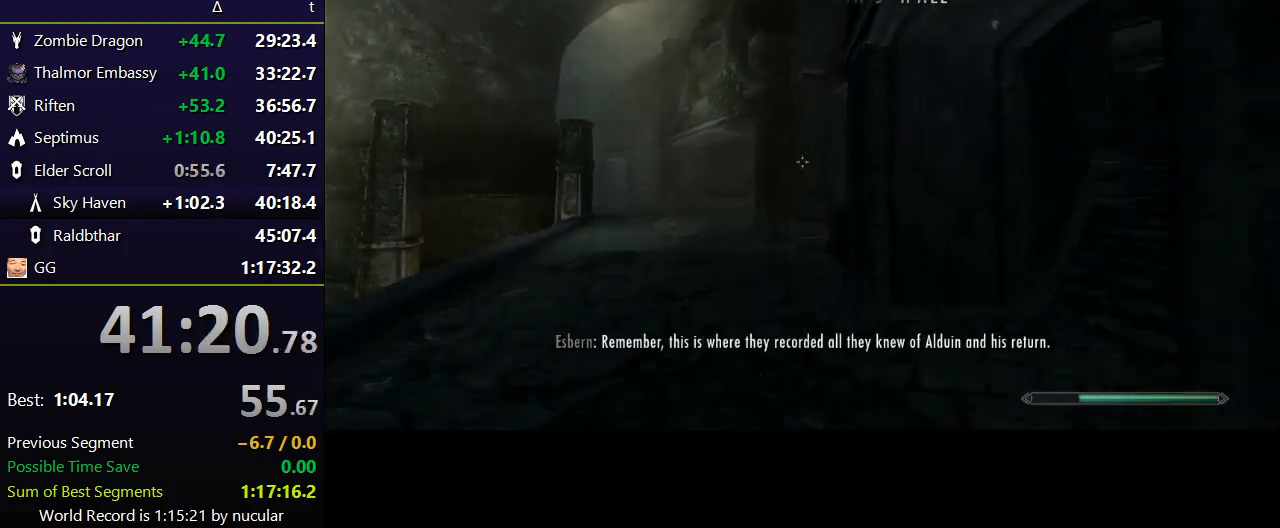
{"keys": ["shift", "w"], "mouse": [], "events": []}
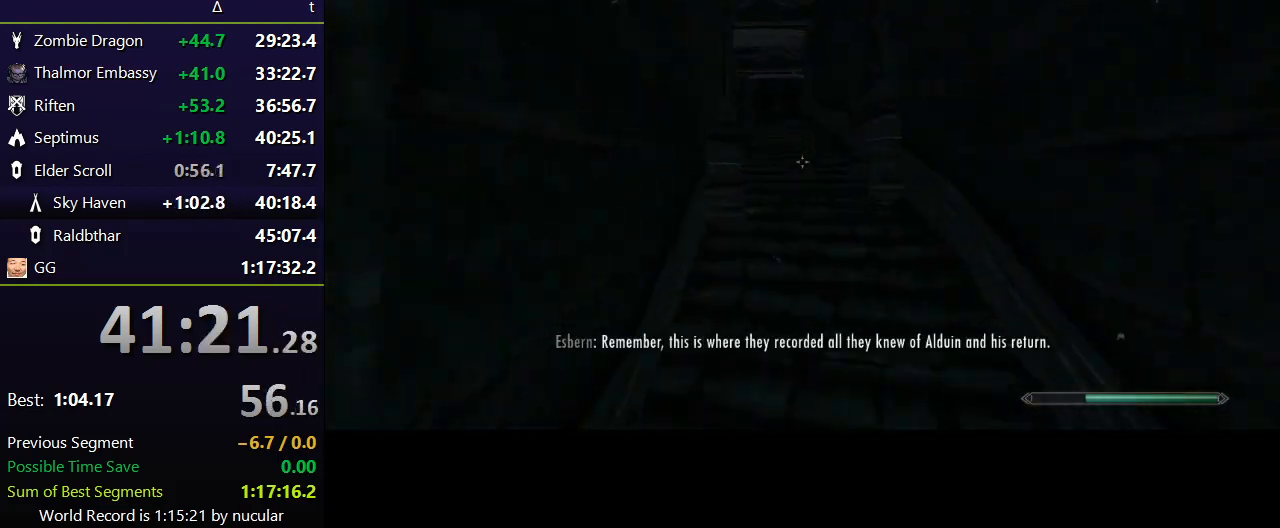
{"keys": ["shift", "w"], "mouse": [], "events": []}
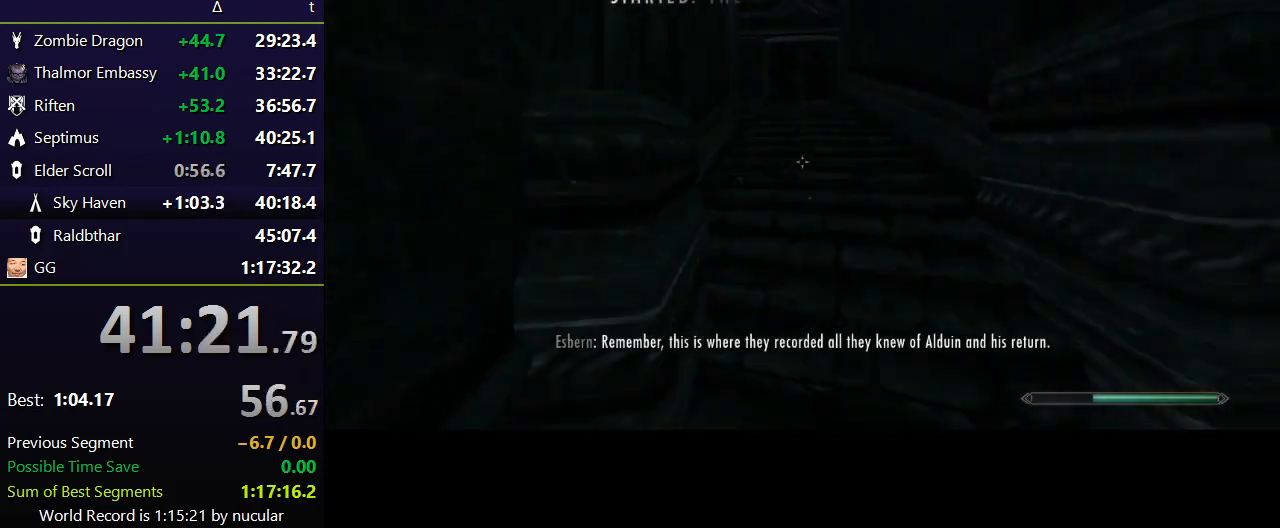
{"keys": ["shift", "w"], "mouse": [], "events": []}